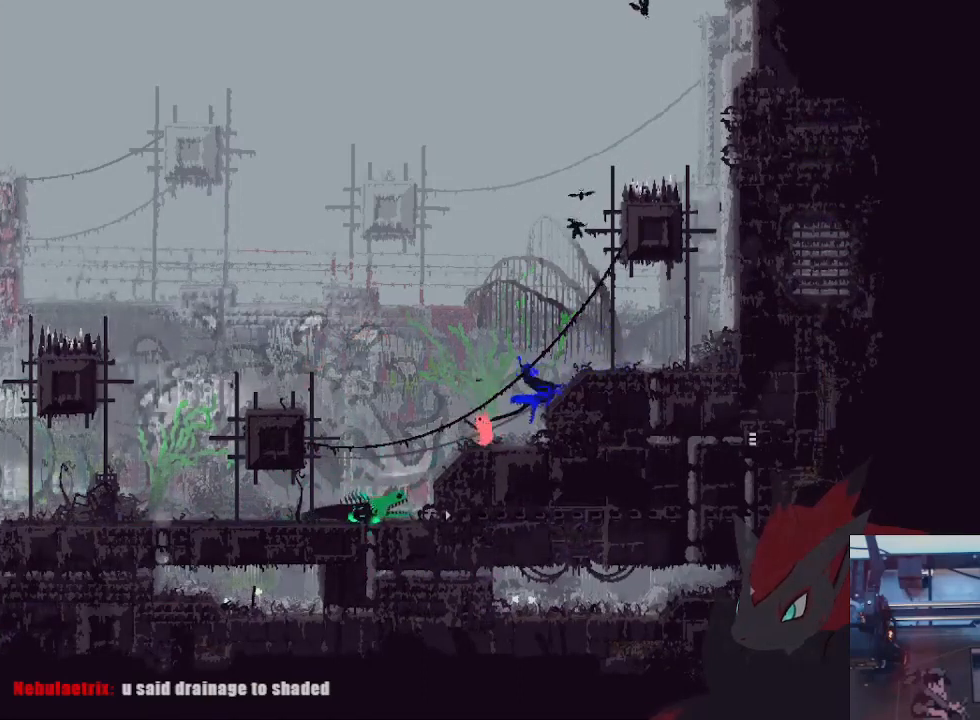
Gameplay with a controller (Xbox layout); each line is a JSON object with the inputs held at the frame after it (dt_ms = milliseconds from this image to that frame). "events" lists button and stick changes between this image and that frame as [ms after this image, input, new state], when the widget could be followed in between. Not read: R3 START.
{"dt_ms": 500, "buttons": ["A"], "left_stick": "left", "right_stick": "center", "events": [[200, "A", "down"]]}
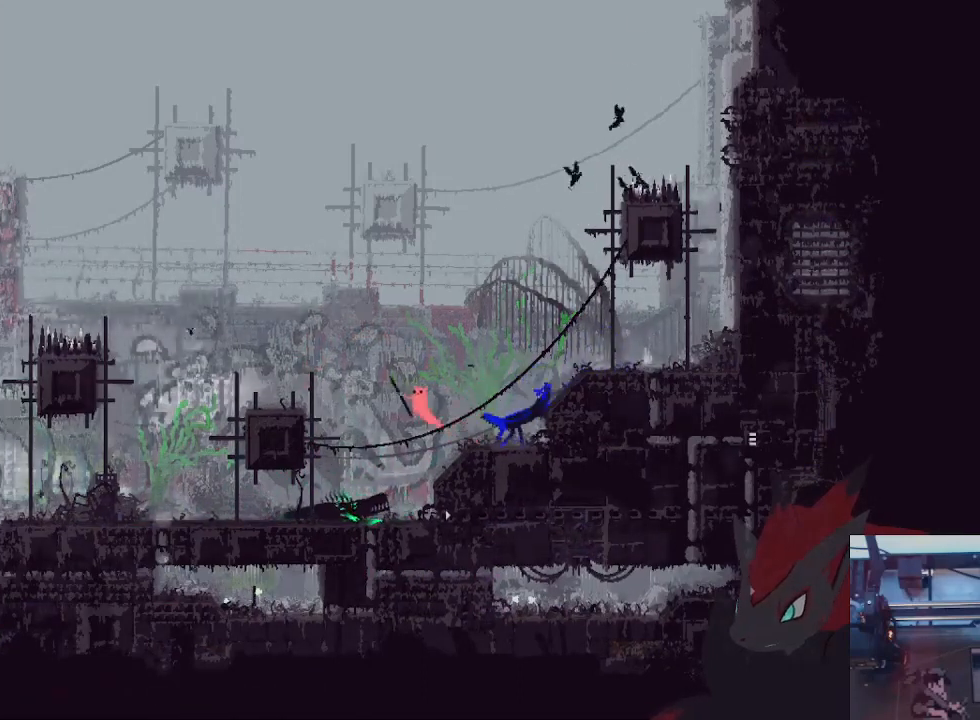
{"dt_ms": 500, "buttons": [], "left_stick": "left", "right_stick": "center", "events": [[300, "A", "up"]]}
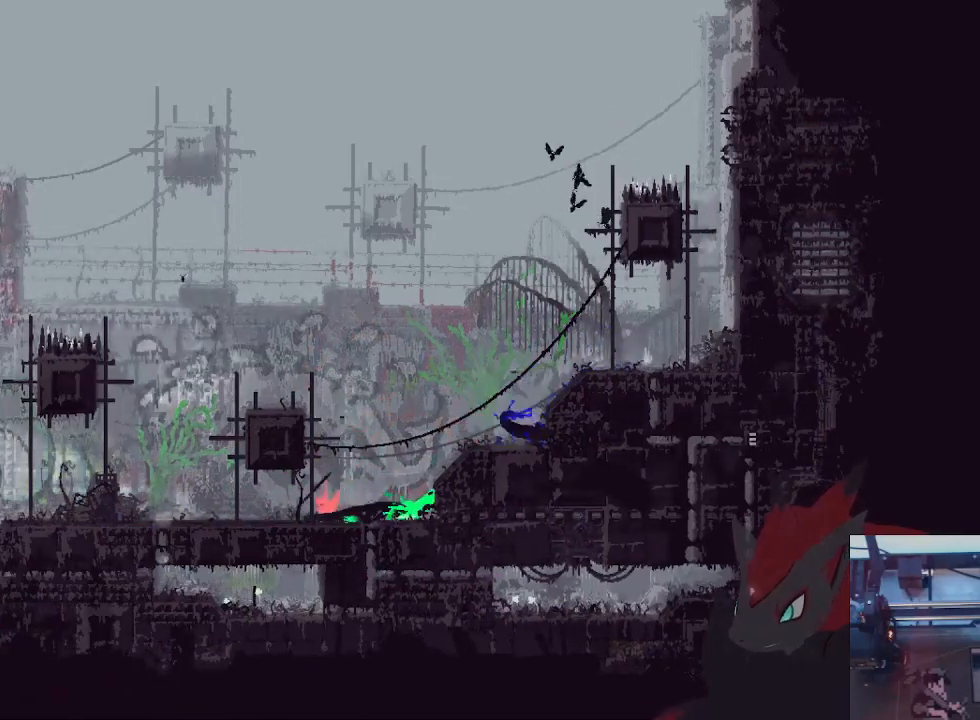
{"dt_ms": 500, "buttons": [], "left_stick": "right", "right_stick": "center", "events": [[33, "left_stick", "right"], [167, "left_stick", "center"], [333, "left_stick", "right"]]}
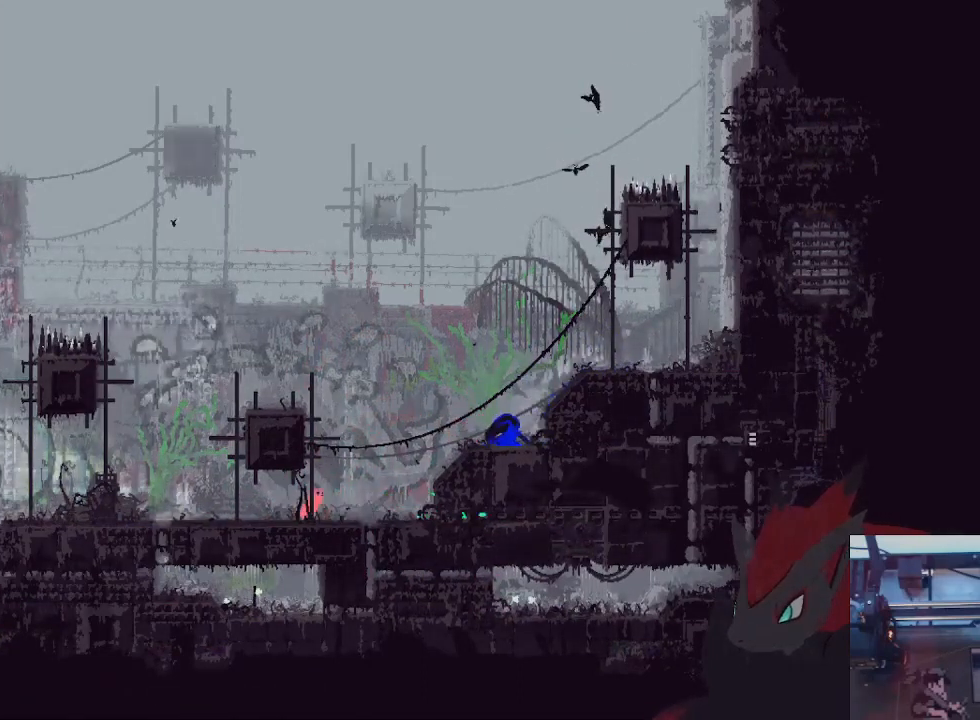
{"dt_ms": 500, "buttons": ["A"], "left_stick": "right", "right_stick": "center", "events": [[300, "A", "down"]]}
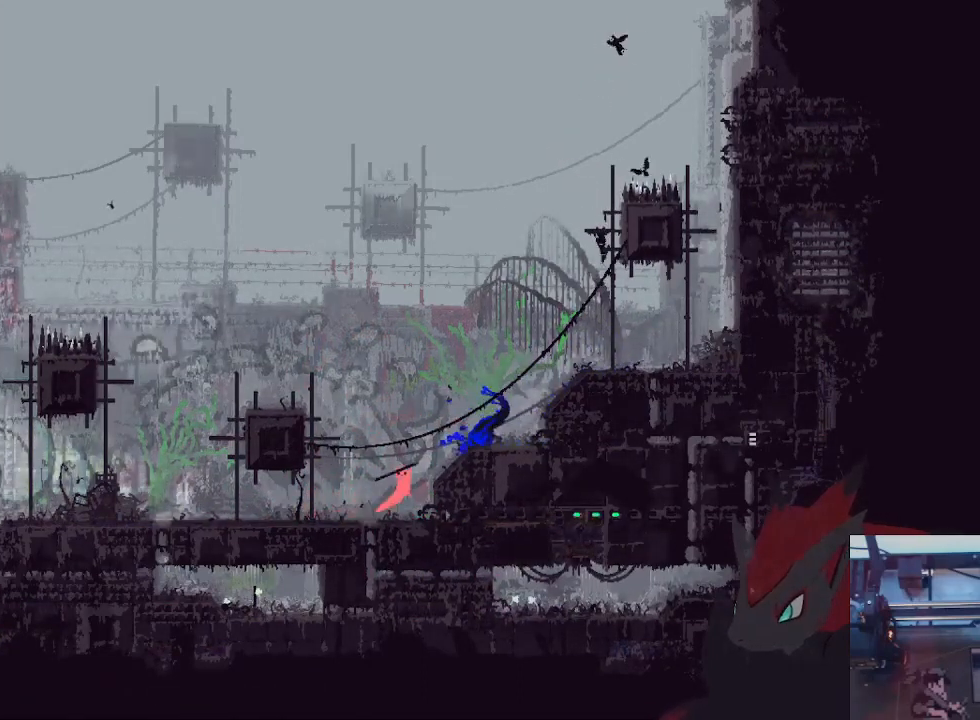
{"dt_ms": 500, "buttons": [], "left_stick": "left", "right_stick": "center", "events": [[33, "A", "up"], [33, "left_stick", "left"]]}
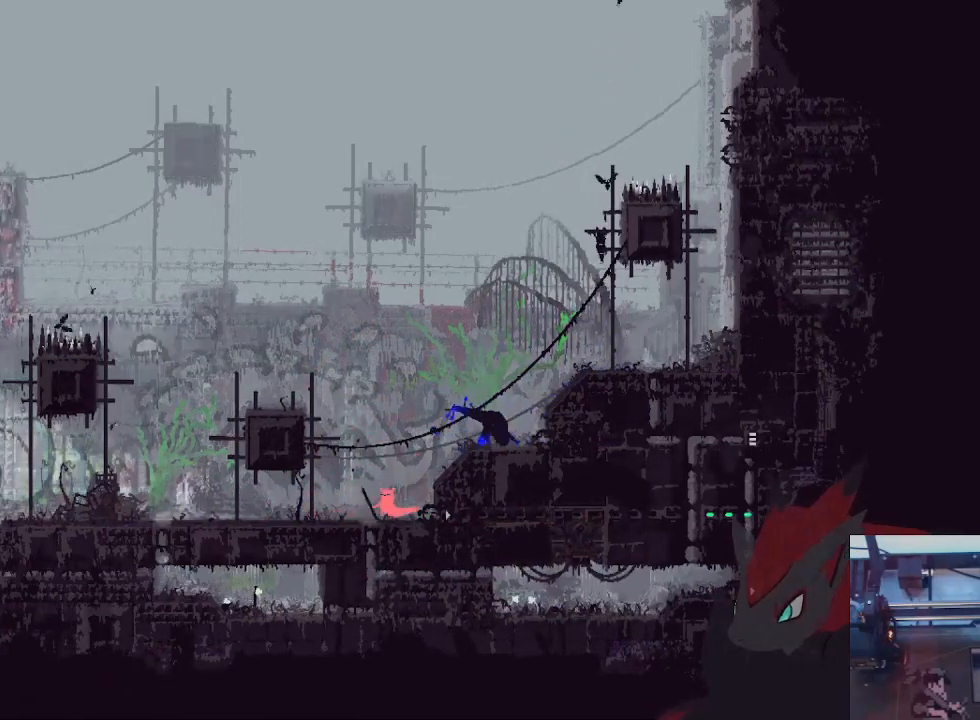
{"dt_ms": 500, "buttons": [], "left_stick": "up-left", "right_stick": "center", "events": [[67, "A", "down"], [67, "left_stick", "up-left"], [333, "A", "up"]]}
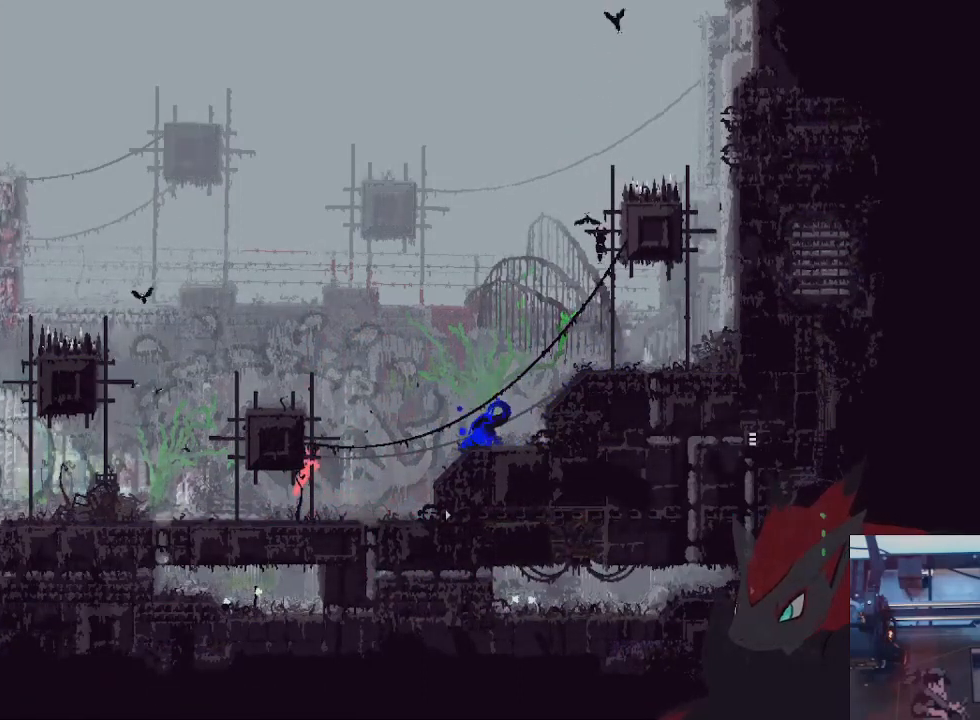
{"dt_ms": 500, "buttons": [], "left_stick": "up", "right_stick": "center", "events": [[267, "left_stick", "up-right"], [300, "B", "down"], [367, "B", "up"], [400, "left_stick", "up"]]}
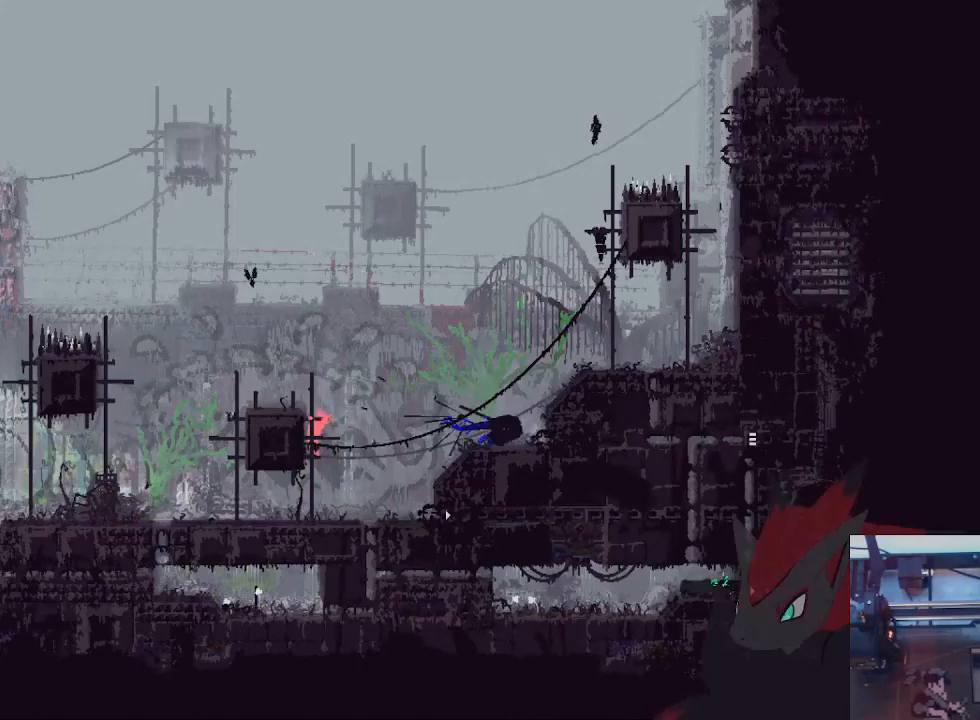
{"dt_ms": 1000, "buttons": [], "left_stick": "up-right", "right_stick": "center"}
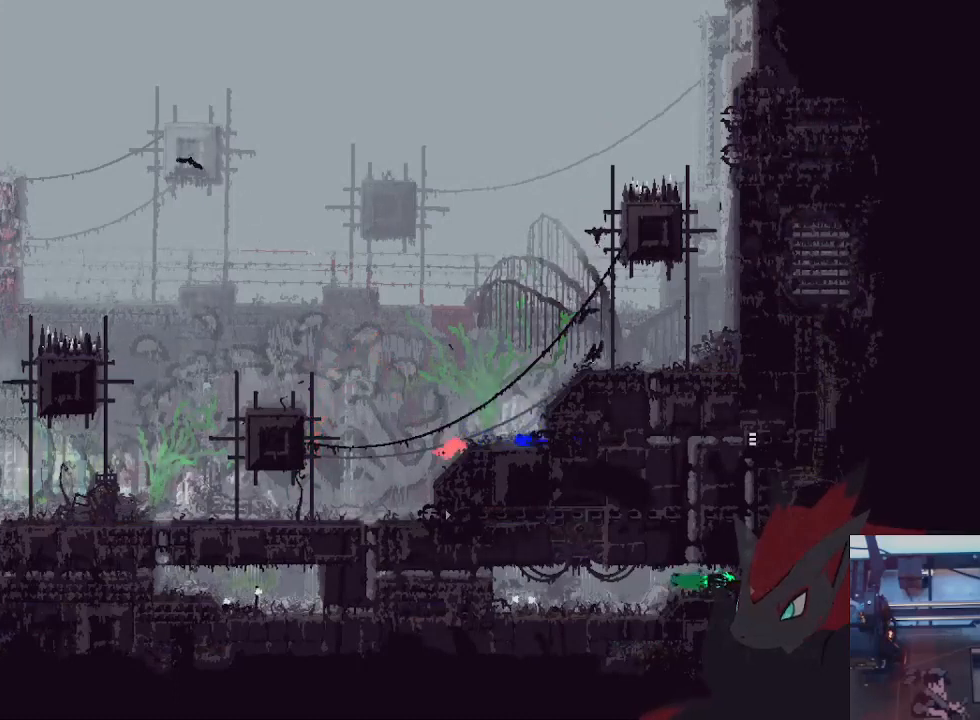
{"dt_ms": 500, "buttons": ["A", "X"], "left_stick": "up-right", "right_stick": "center", "events": [[500, "A", "down"], [500, "X", "down"]]}
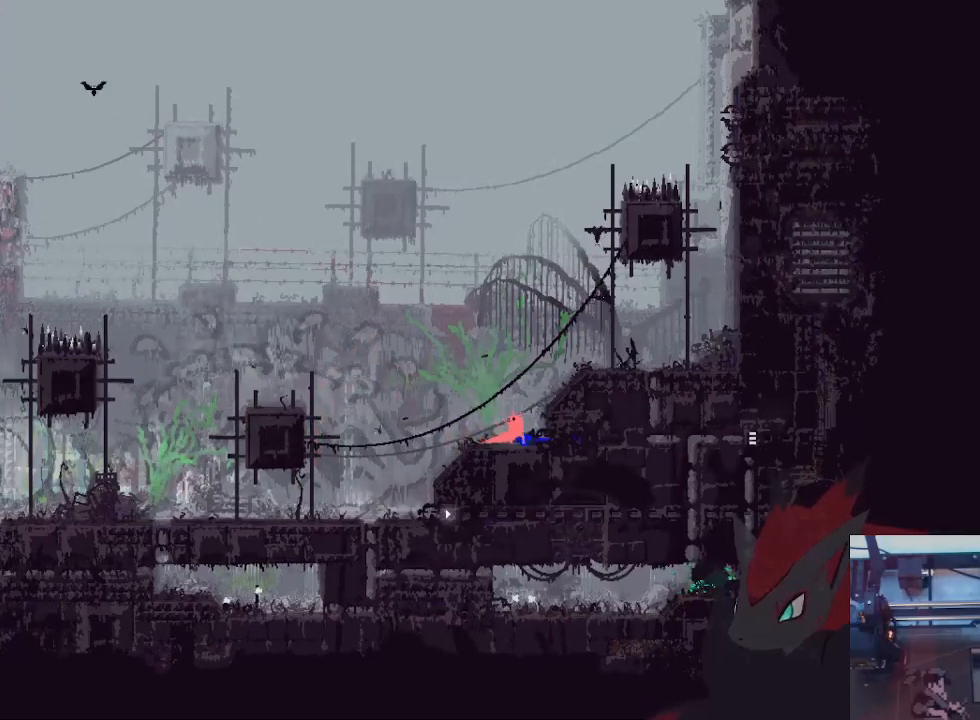
{"dt_ms": 500, "buttons": [], "left_stick": "left", "right_stick": "center", "events": [[200, "X", "up"], [233, "A", "up"], [467, "left_stick", "left"]]}
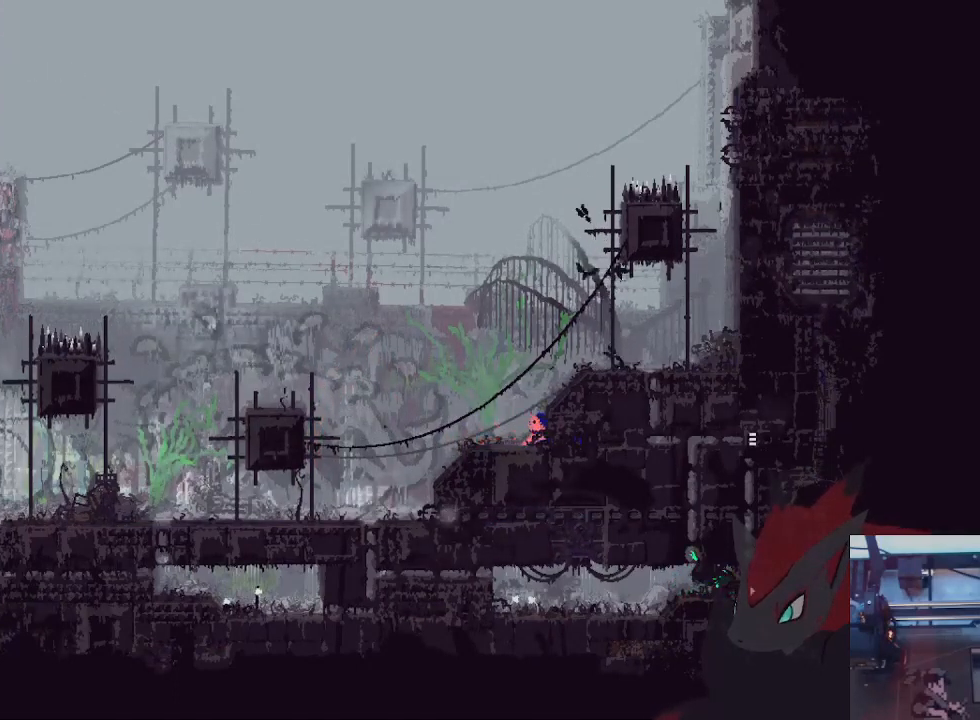
{"dt_ms": 500, "buttons": [], "left_stick": "right", "right_stick": "center", "events": [[267, "B", "down"], [333, "B", "up"], [433, "left_stick", "right"]]}
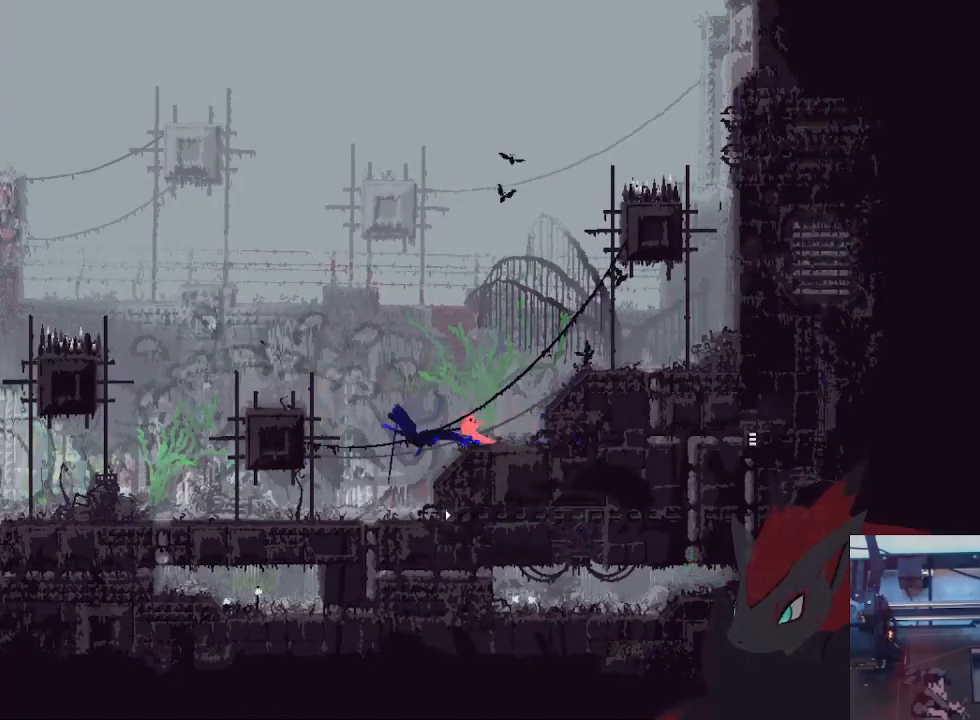
{"dt_ms": 500, "buttons": [], "left_stick": "left", "right_stick": "center", "events": [[100, "left_stick", "left"]]}
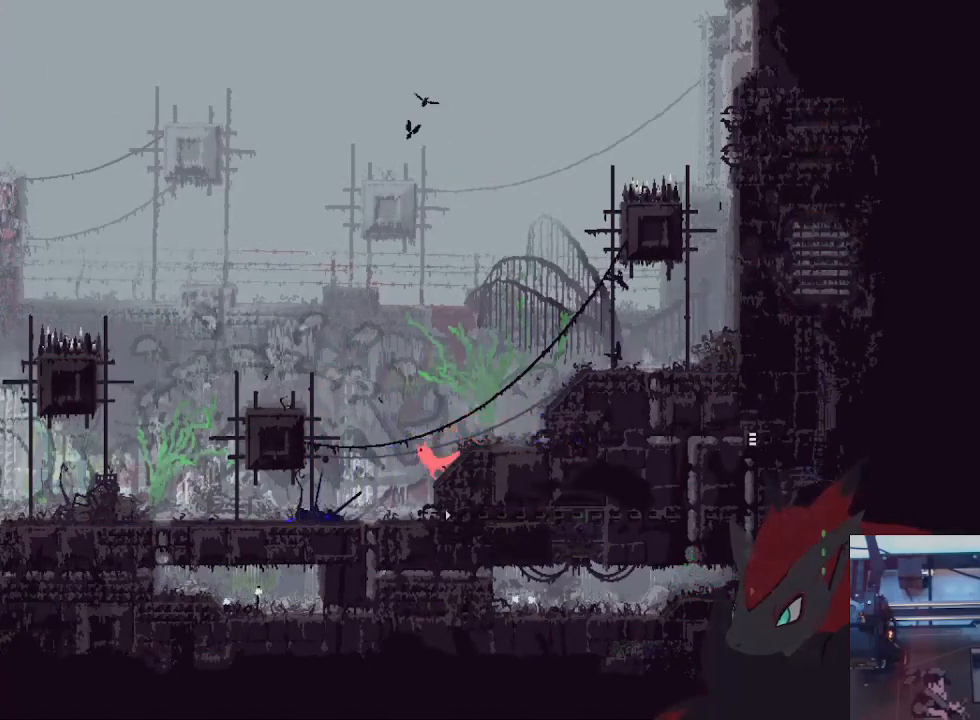
{"dt_ms": 500, "buttons": [], "left_stick": "right", "right_stick": "center", "events": [[367, "X", "down"], [400, "left_stick", "right"], [433, "X", "up"]]}
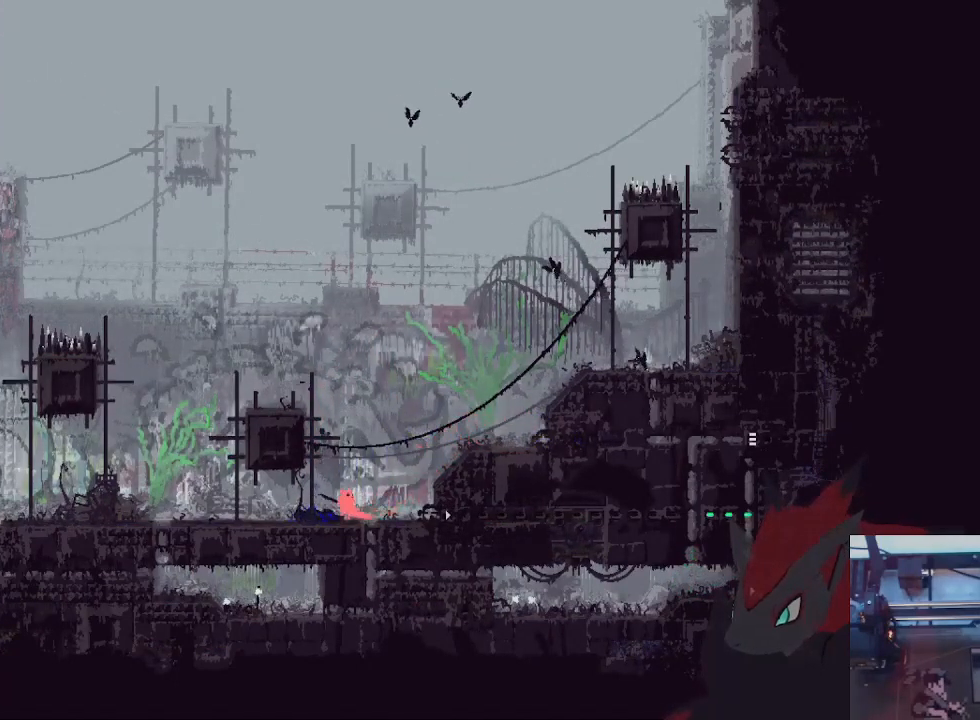
{"dt_ms": 500, "buttons": [], "left_stick": "right", "right_stick": "center", "events": [[167, "A", "down"], [367, "A", "up"]]}
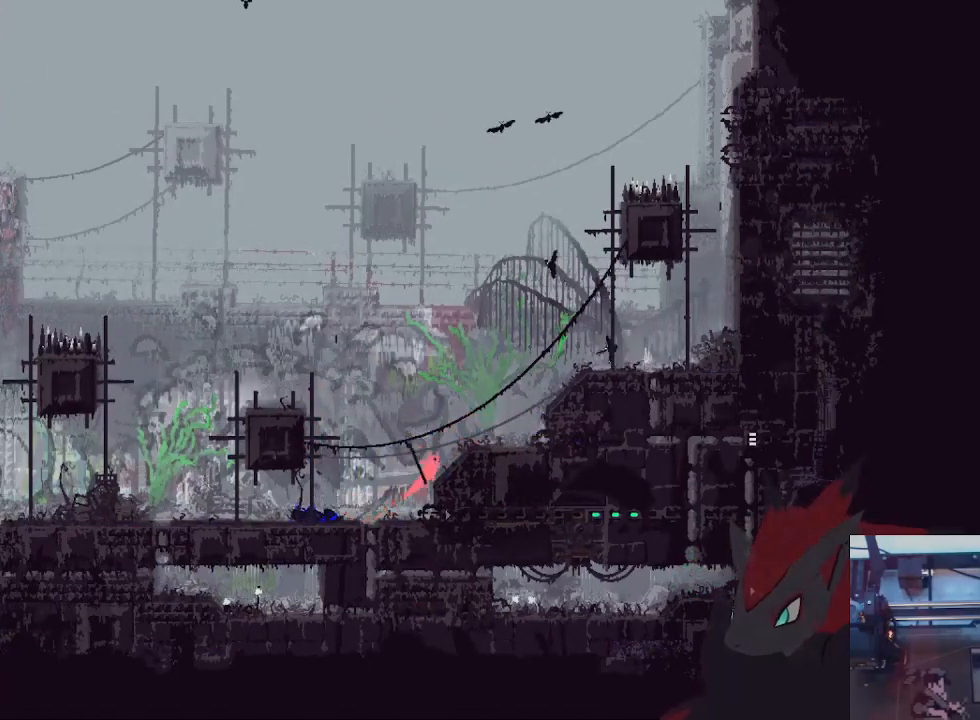
{"dt_ms": 500, "buttons": ["A"], "left_stick": "right", "right_stick": "center", "events": [[333, "A", "down"]]}
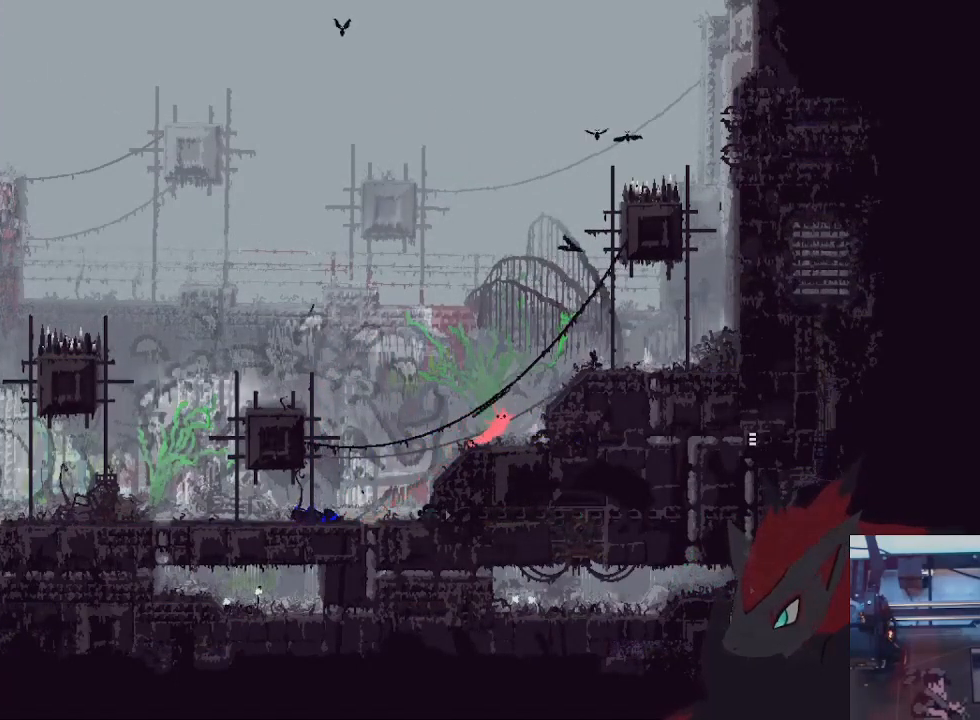
{"dt_ms": 500, "buttons": [], "left_stick": "right", "right_stick": "center", "events": [[100, "A", "up"]]}
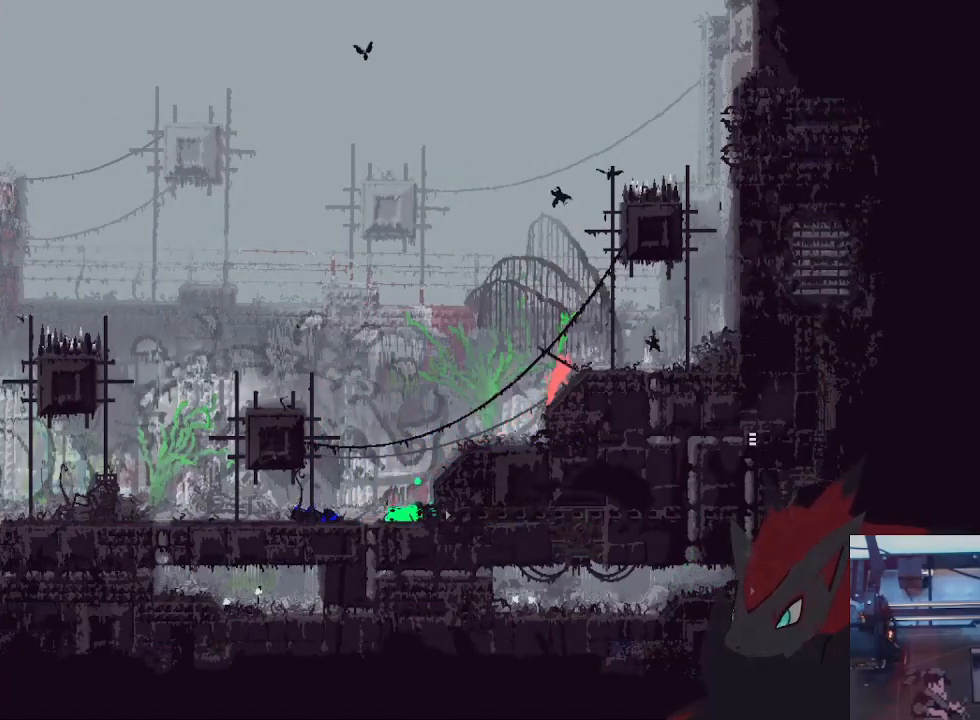
{"dt_ms": 500, "buttons": [], "left_stick": "down", "right_stick": "center"}
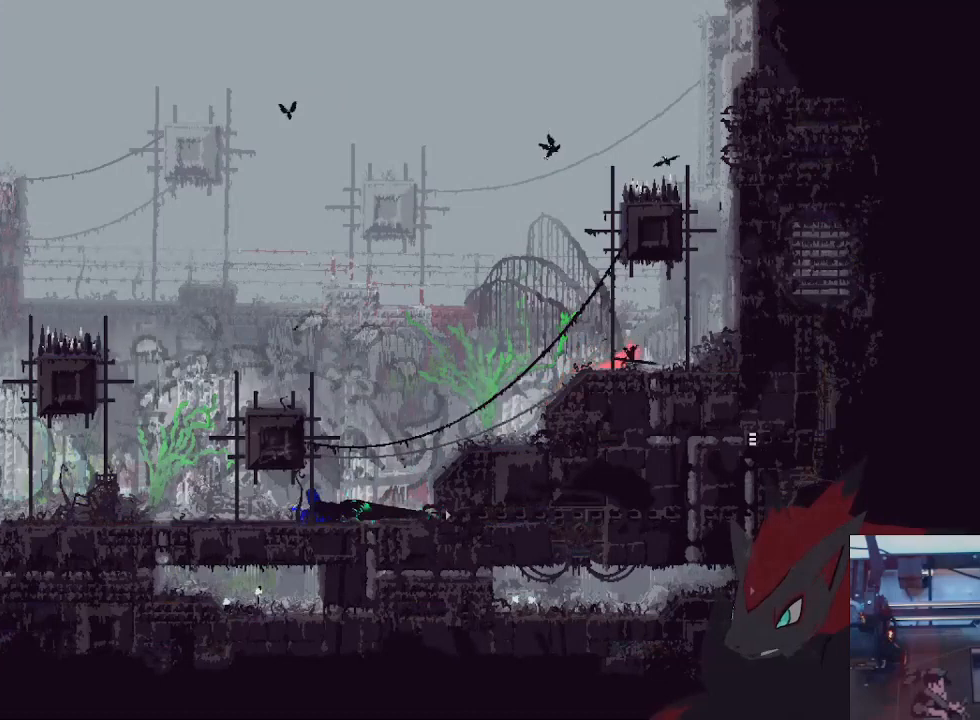
{"dt_ms": 1000, "buttons": [], "left_stick": "right", "right_stick": "center"}
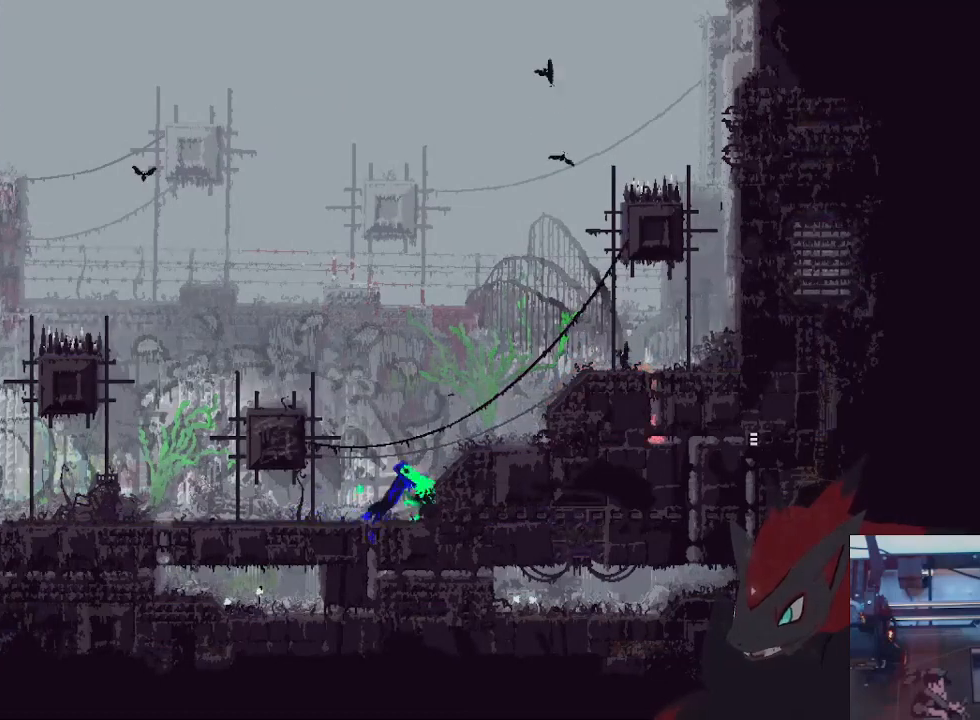
{"dt_ms": 500, "buttons": ["A"], "left_stick": "right", "right_stick": "center", "events": [[67, "A", "down"], [167, "A", "up"], [233, "A", "down"], [333, "A", "up"], [433, "A", "down"]]}